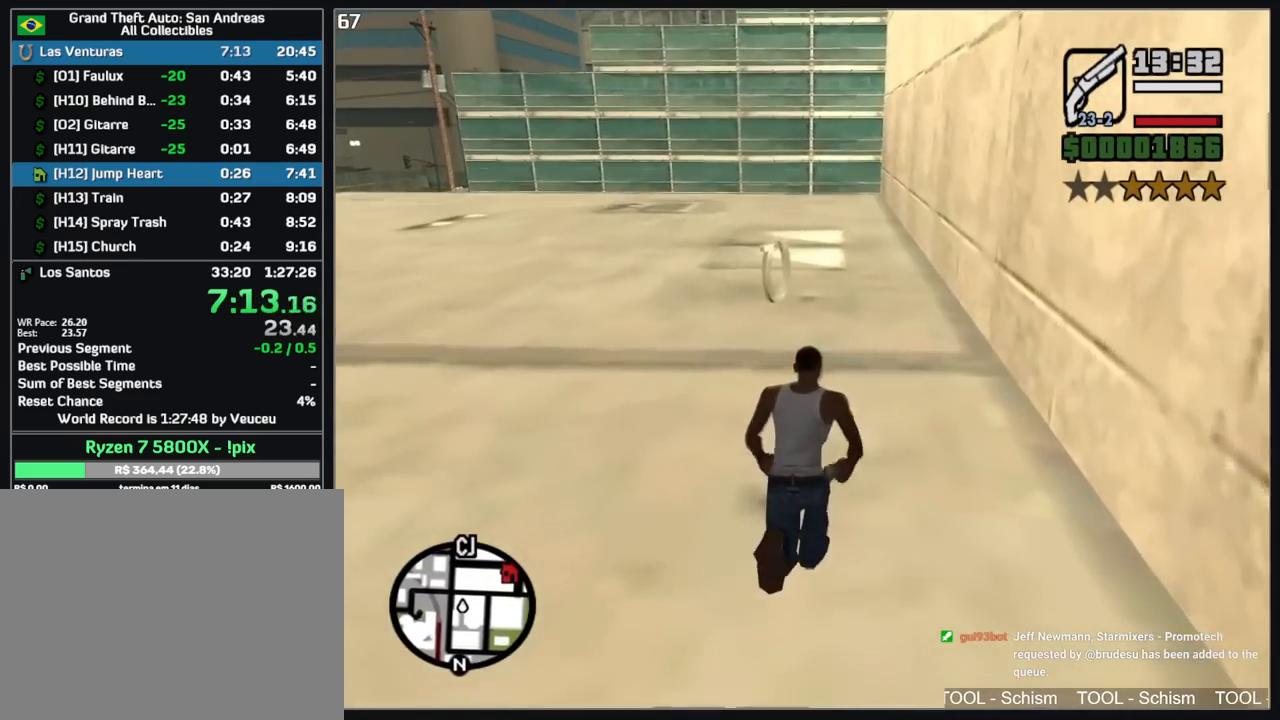
Gameplay with keyboard and mouse; each line is a JSON object with the keys and mouse buttons held at the frame after it. "events" lists presses ("down") and releases ("up") of "a", "shift", "w", "mouse_left", "mouse_wheel" and "mouse_right" between this image and that frame as [ms after this image, input, new state], when the widget could be followed in between. "mouse_left", "mouse_wheel", "mouse_right" = the "left", "wheel", "right" buttons of the "mouse" list. No other keys are recorded. "wheel" means that the mouse wheel is clicked or scrolled. Mouse movement is not recorded.
{"keys": ["w"], "mouse": [], "events": []}
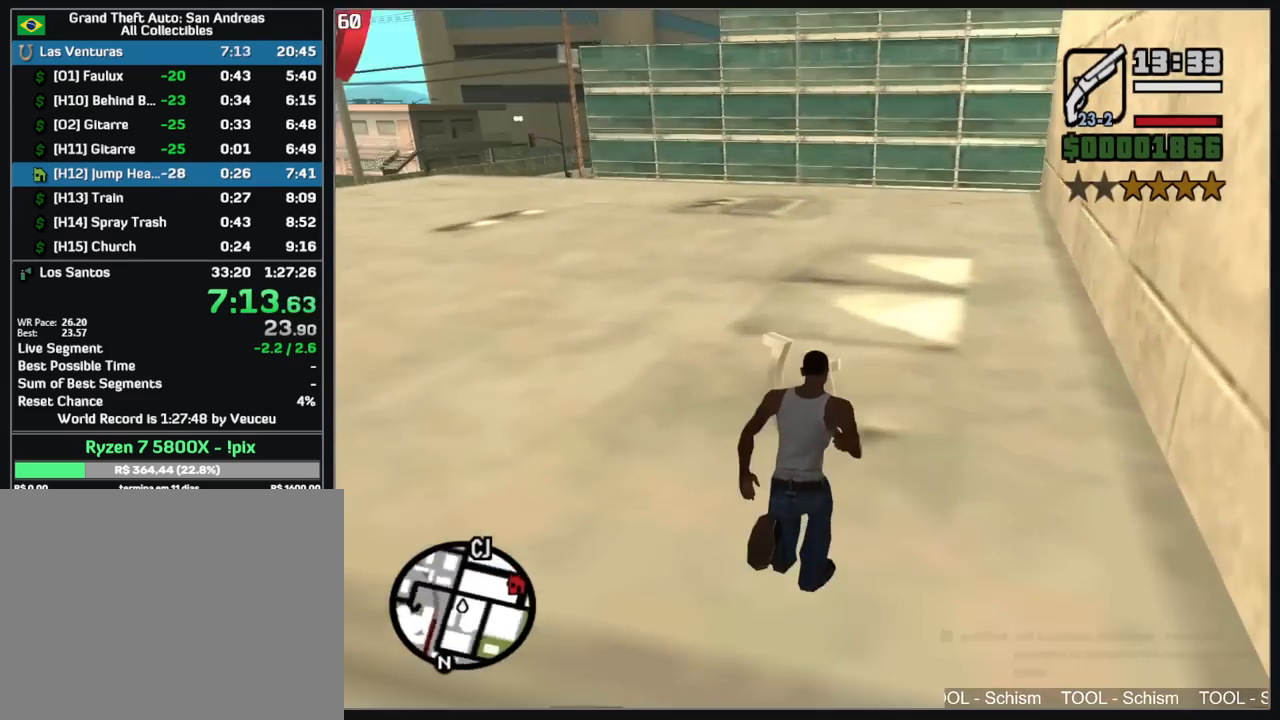
{"keys": ["w"], "mouse": [], "events": []}
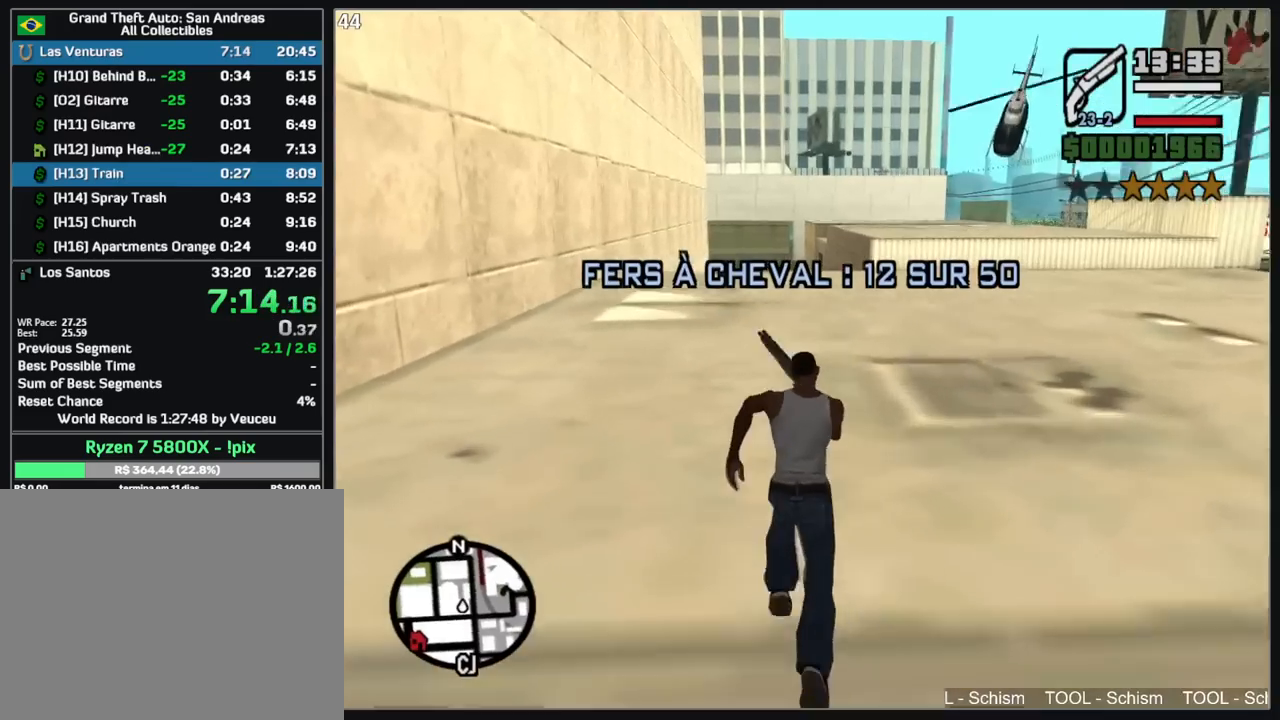
{"keys": ["w"], "mouse": [], "events": []}
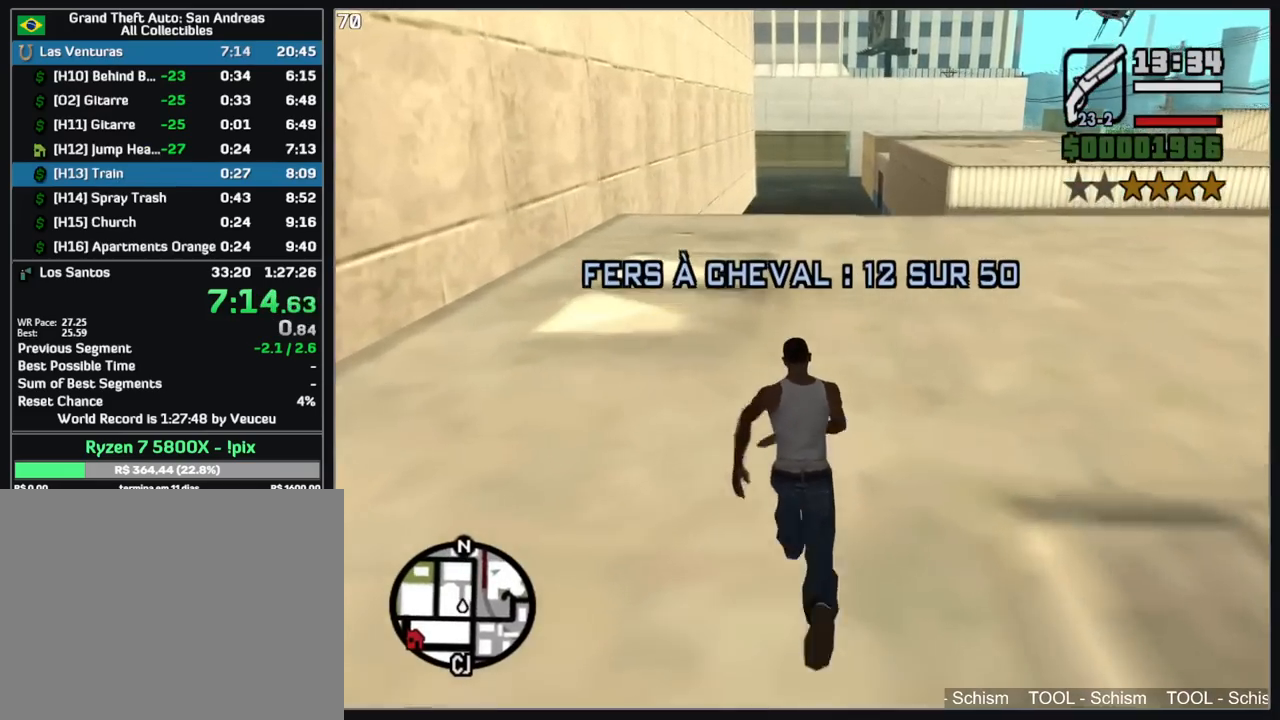
{"keys": ["w"], "mouse": [], "events": []}
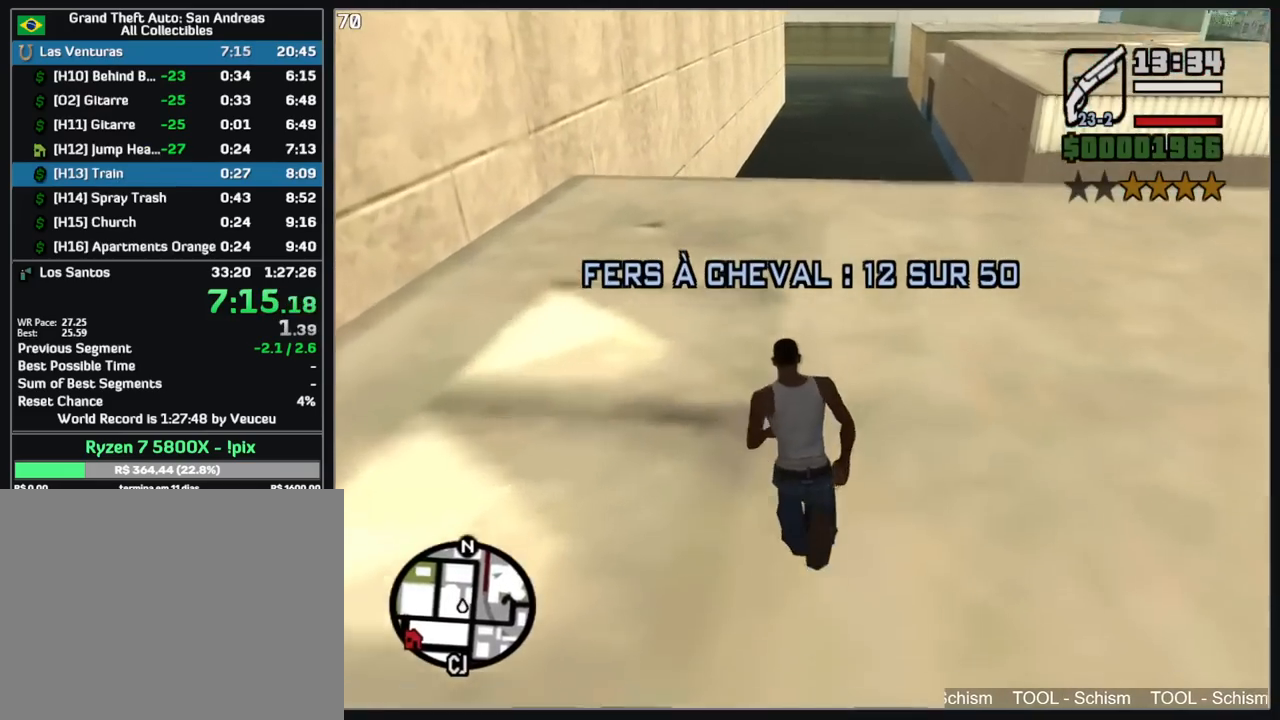
{"keys": ["w"], "mouse": [], "events": []}
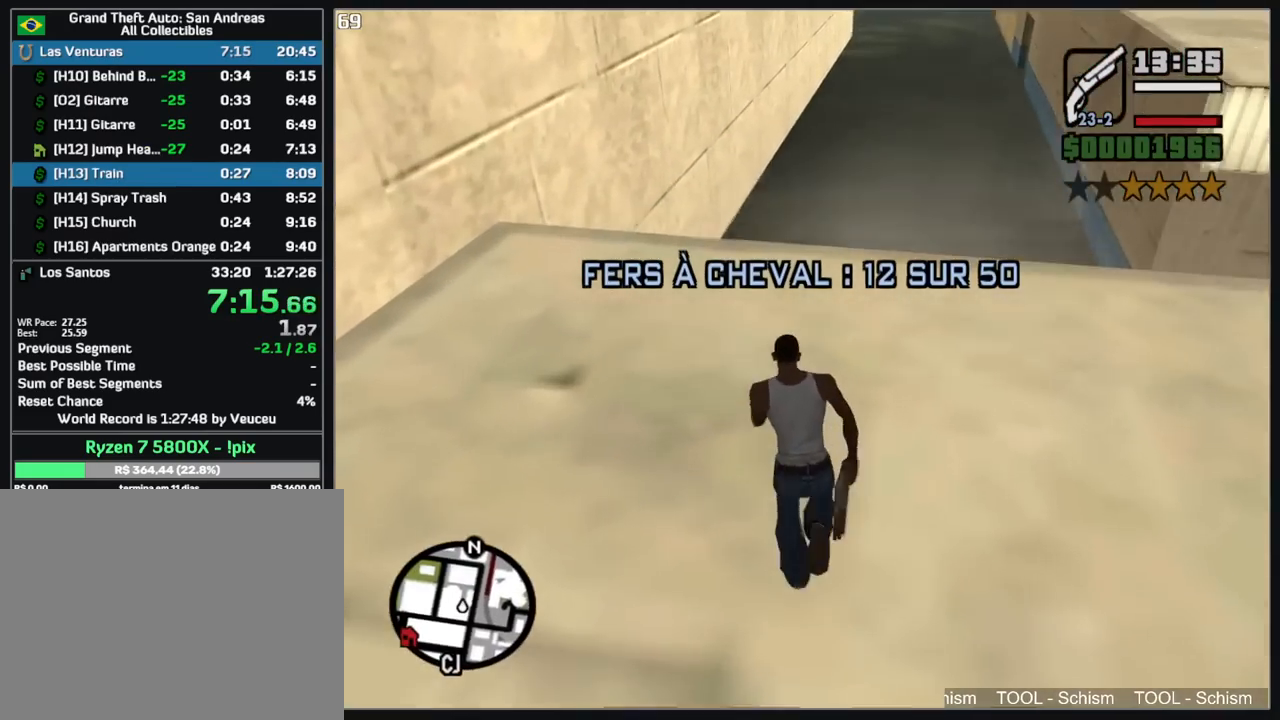
{"keys": ["w"], "mouse": [], "events": []}
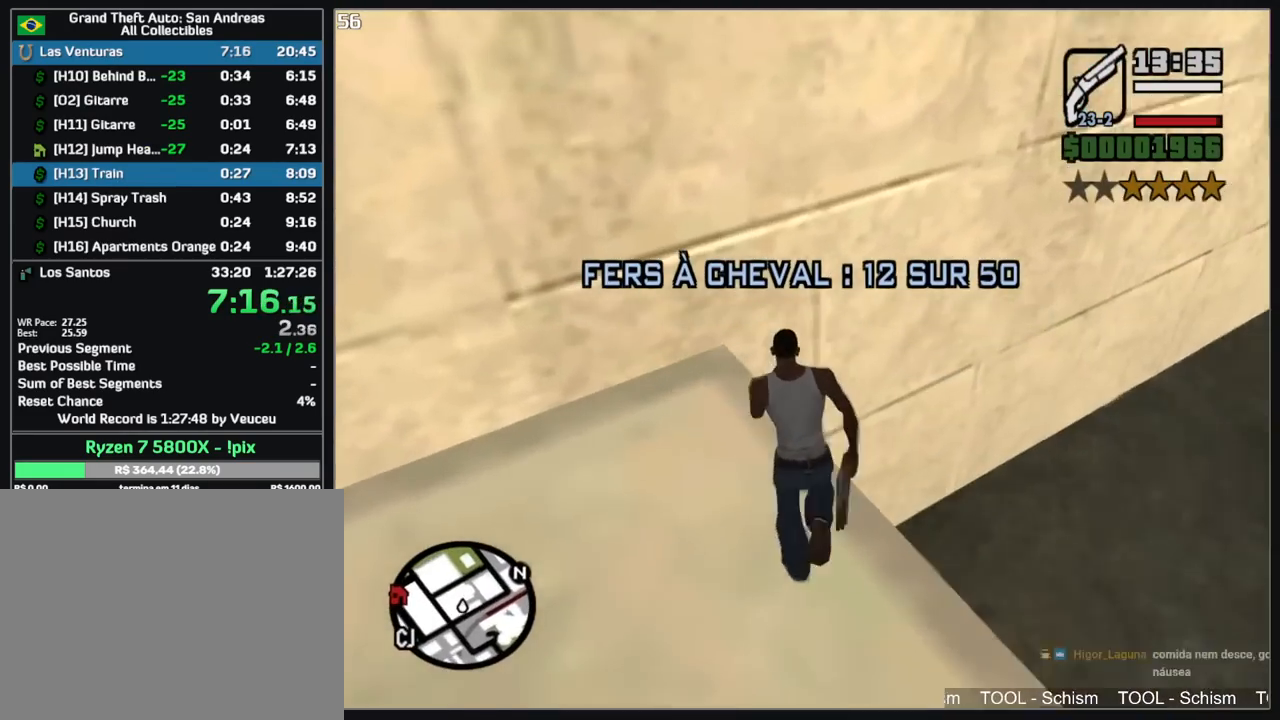
{"keys": ["w"], "mouse": [], "events": []}
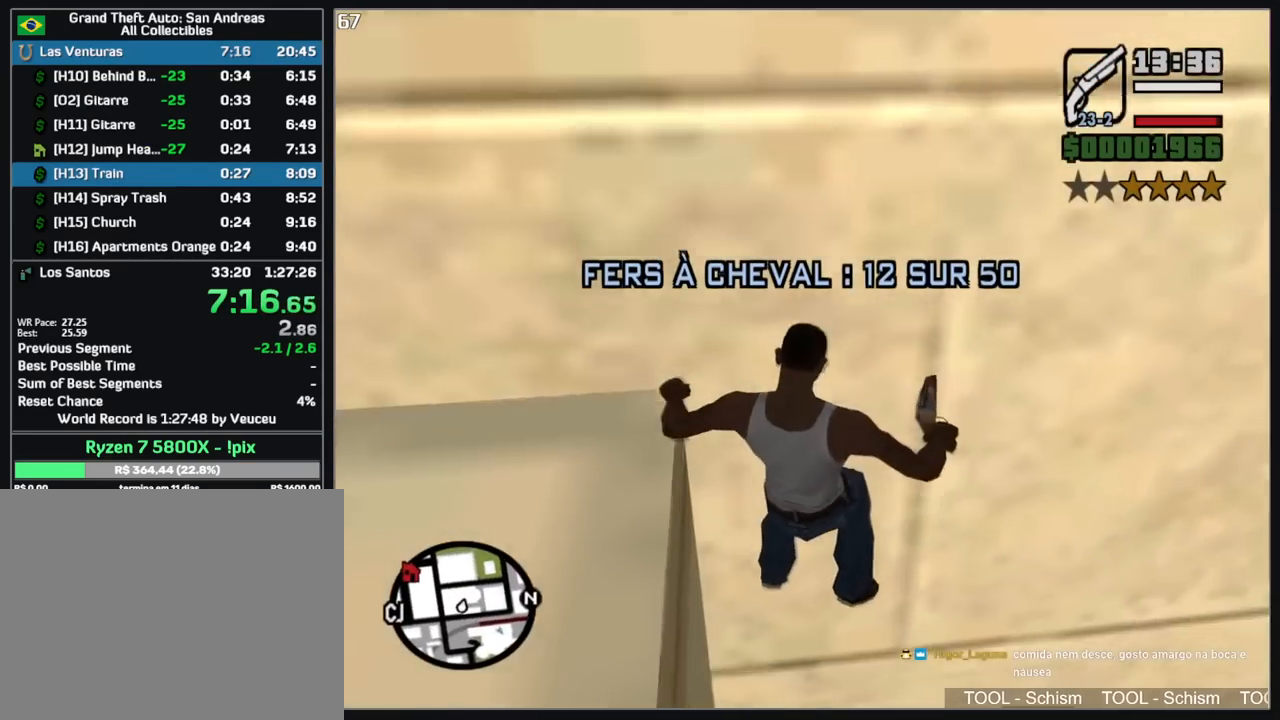
{"keys": [], "mouse": [], "events": [[467, "w", "up"]]}
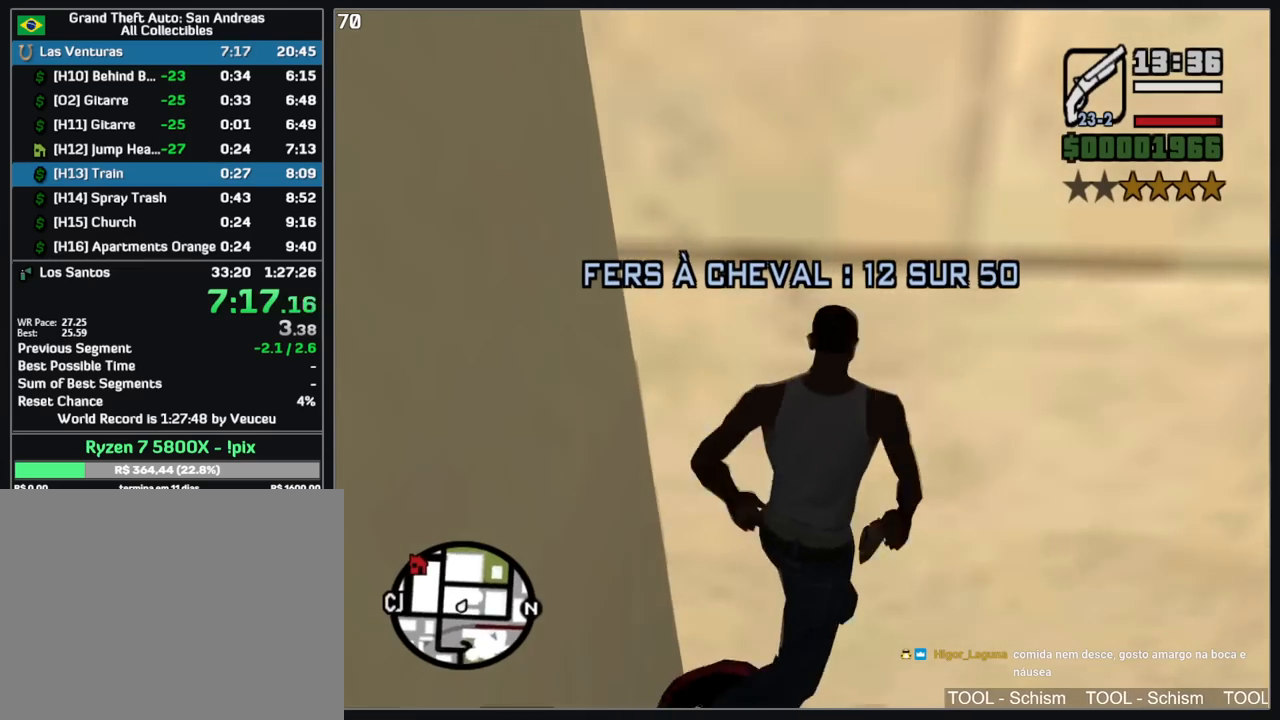
{"keys": [], "mouse": [], "events": []}
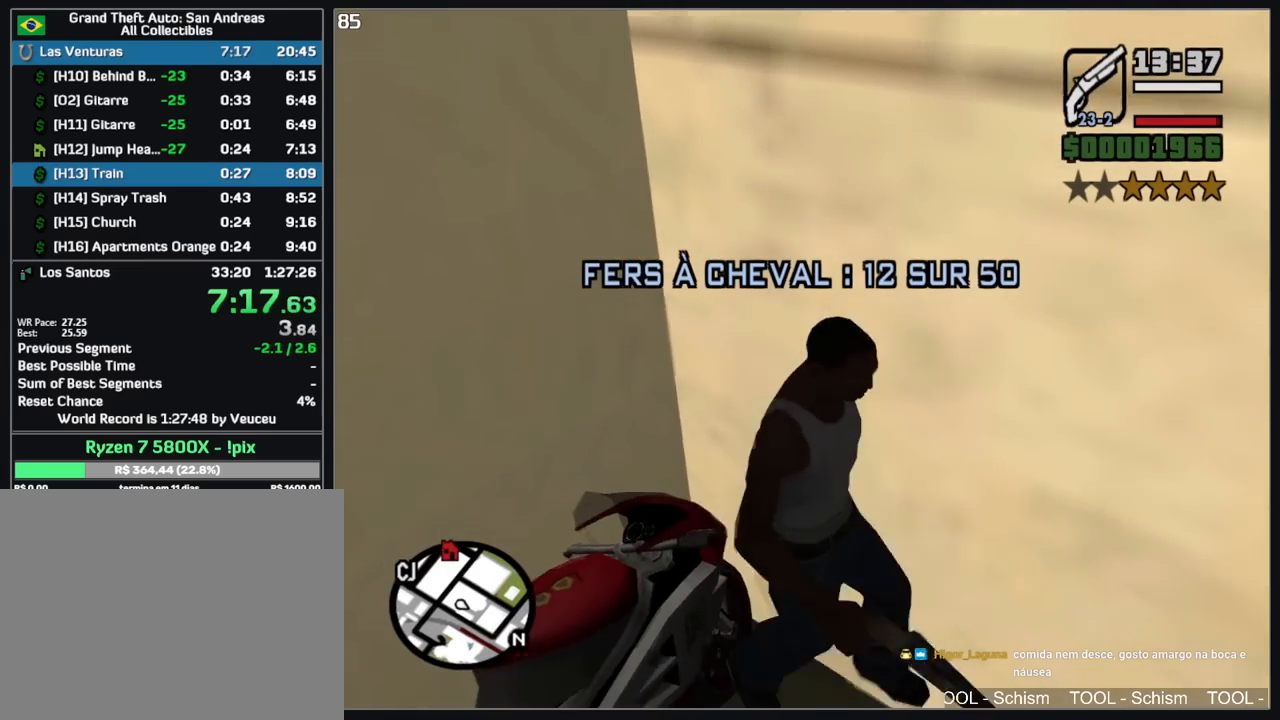
{"keys": [], "mouse": [], "events": []}
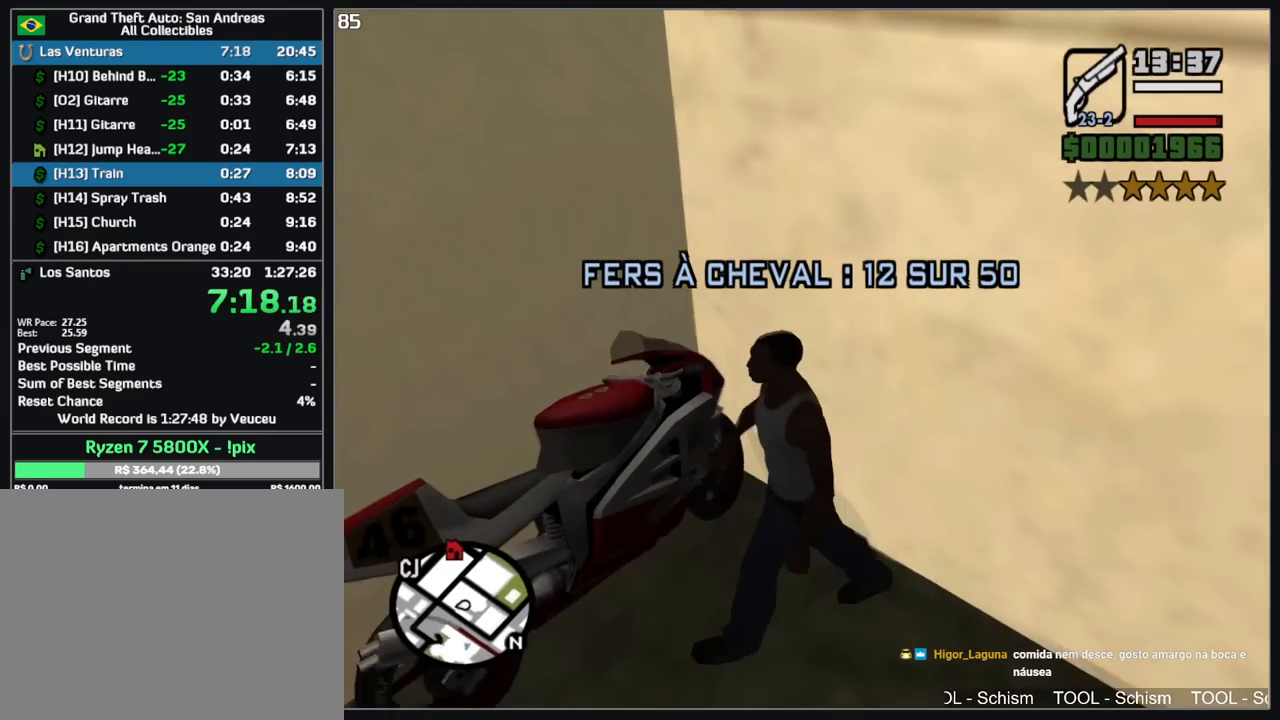
{"keys": [], "mouse": [], "events": []}
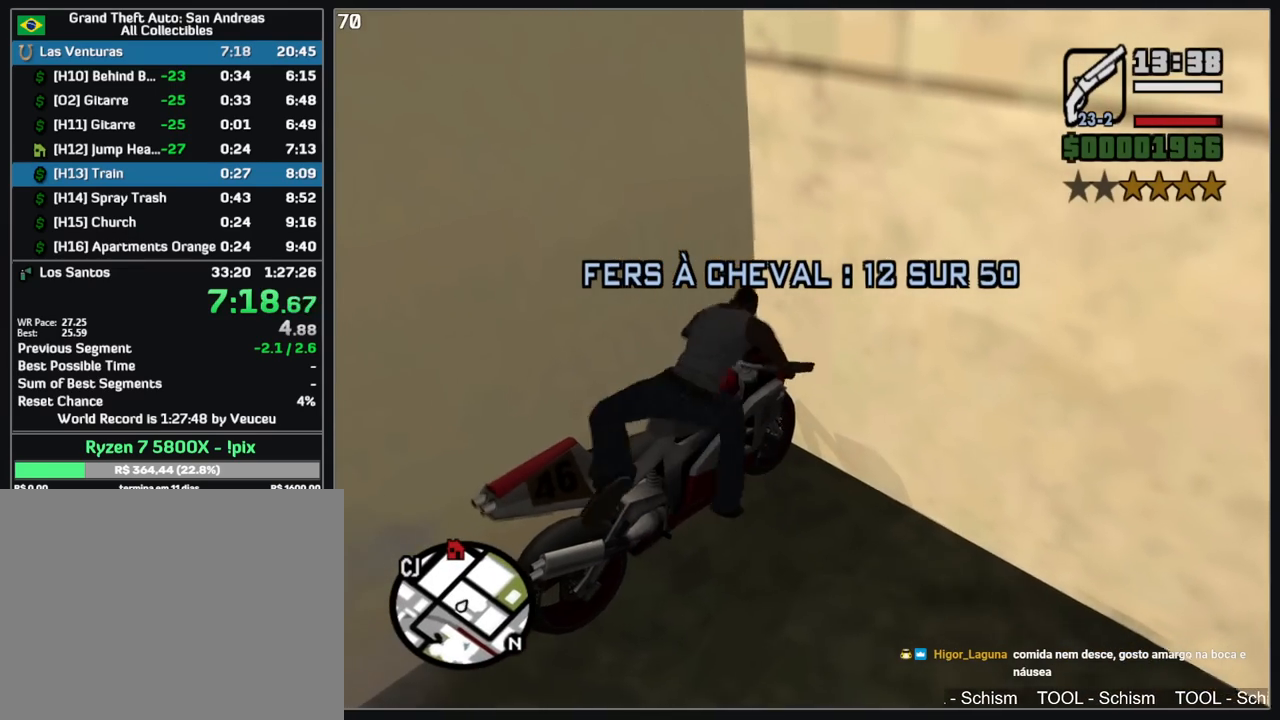
{"keys": ["w"], "mouse": [], "events": [[17, "w", "down"]]}
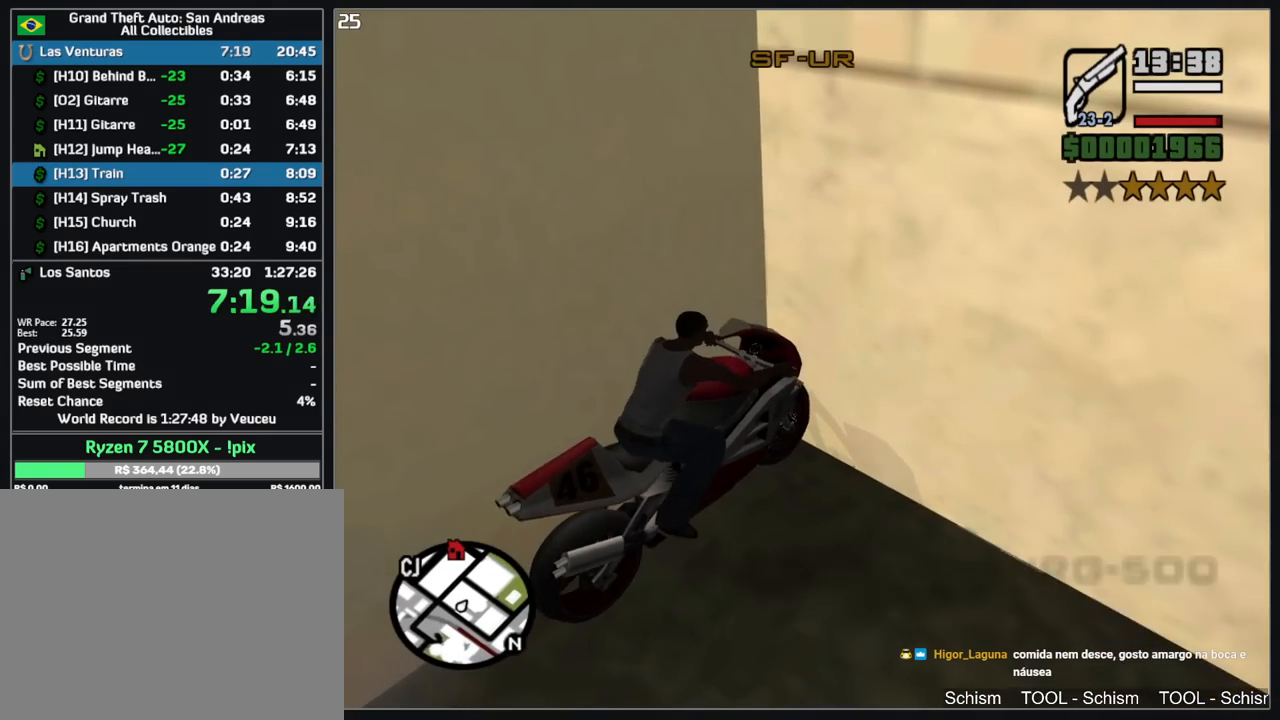
{"keys": ["w"], "mouse": [], "events": []}
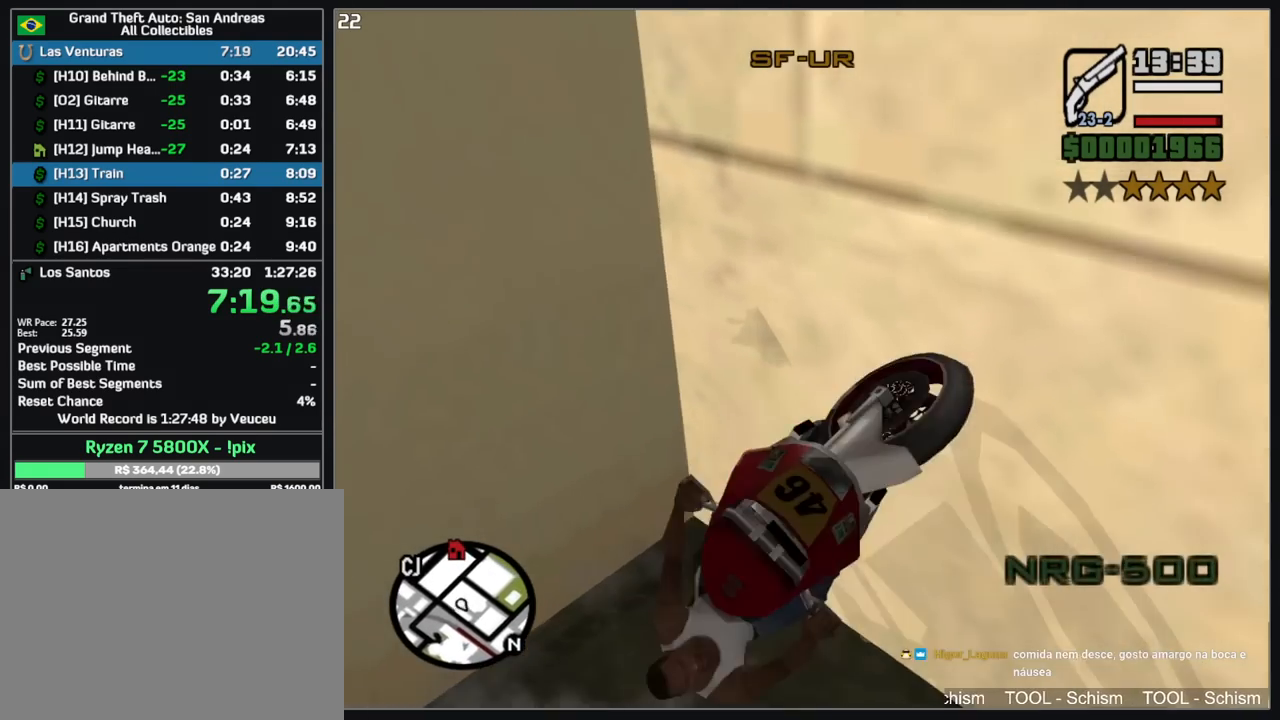
{"keys": ["w"], "mouse": [], "events": [[217, "shift", "down"], [333, "shift", "up"]]}
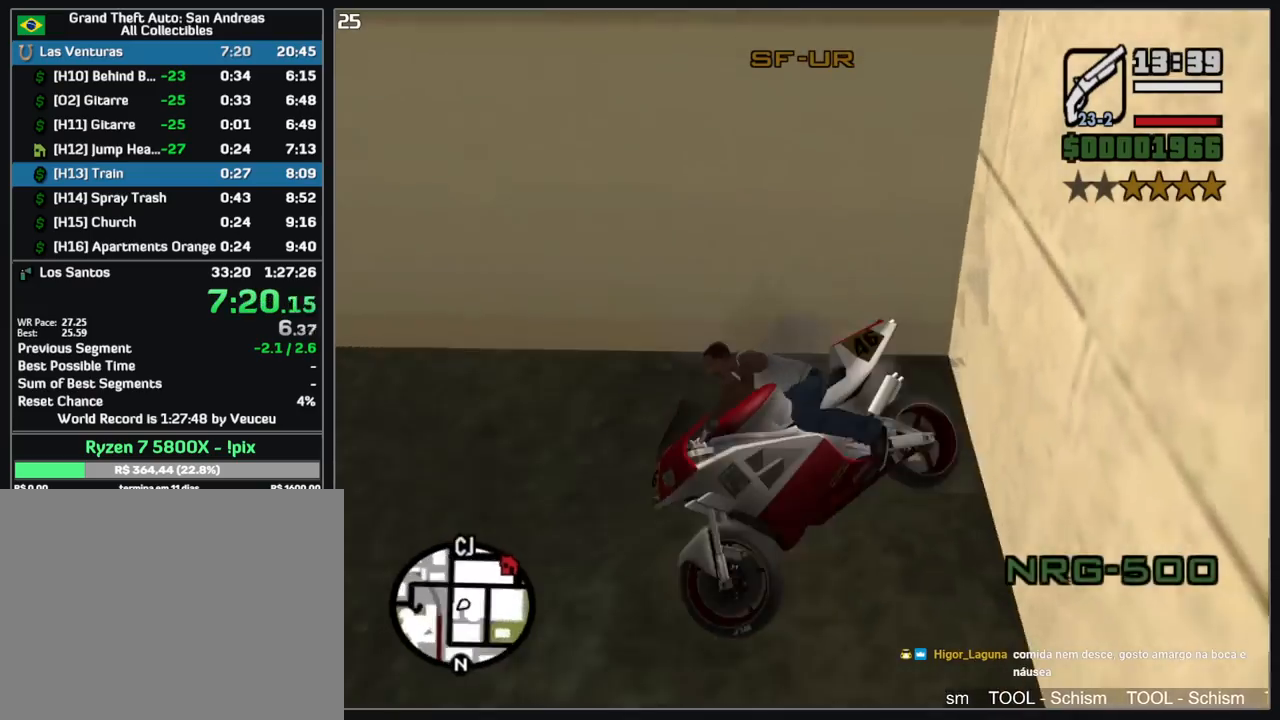
{"keys": ["shift", "w"], "mouse": ["right"], "events": [[383, "shift", "down"], [467, "mouse_right", "down"]]}
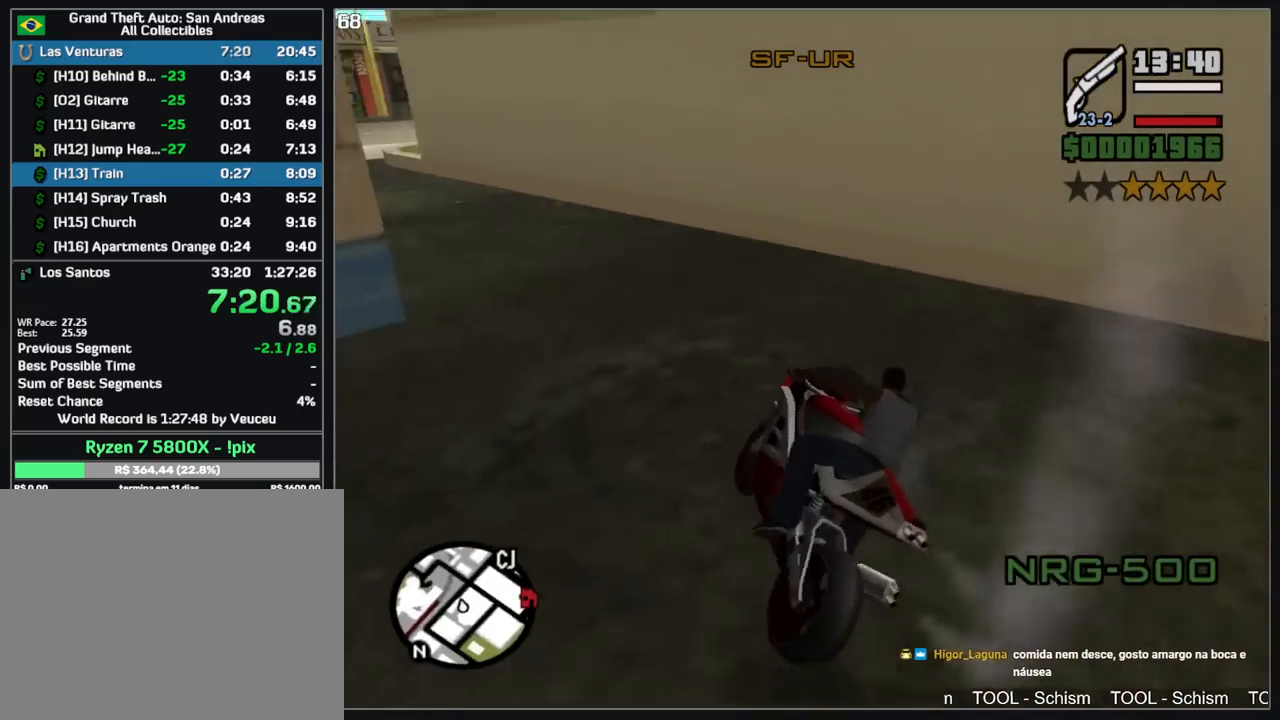
{"keys": ["shift", "w"], "mouse": ["right"], "events": [[67, "mouse_right", "up"], [150, "a", "down"], [167, "mouse_right", "down"], [250, "mouse_right", "up"], [300, "mouse_right", "down"], [400, "mouse_right", "up"], [450, "a", "up"], [467, "mouse_right", "down"]]}
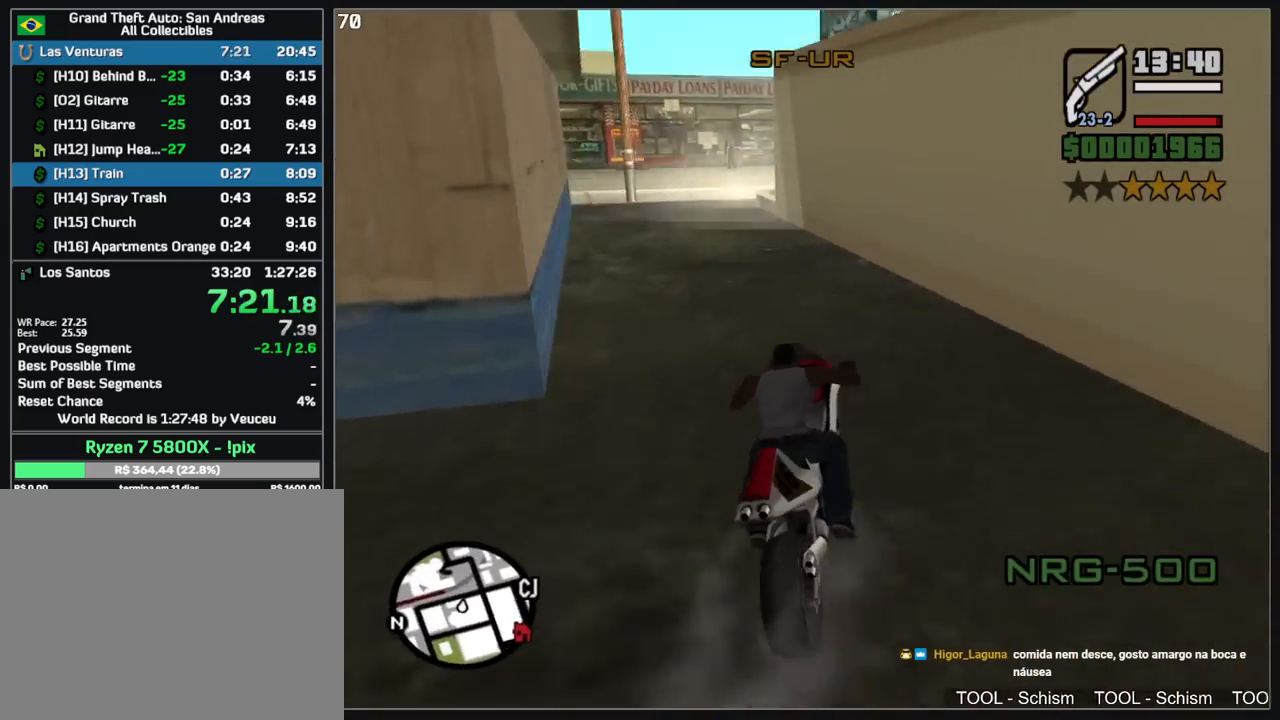
{"keys": ["a", "shift", "w"], "mouse": [], "events": [[67, "mouse_right", "up"], [133, "a", "down"], [150, "mouse_right", "down"], [233, "mouse_right", "up"], [317, "a", "up"], [333, "mouse_right", "down"], [417, "mouse_right", "up"], [433, "a", "down"]]}
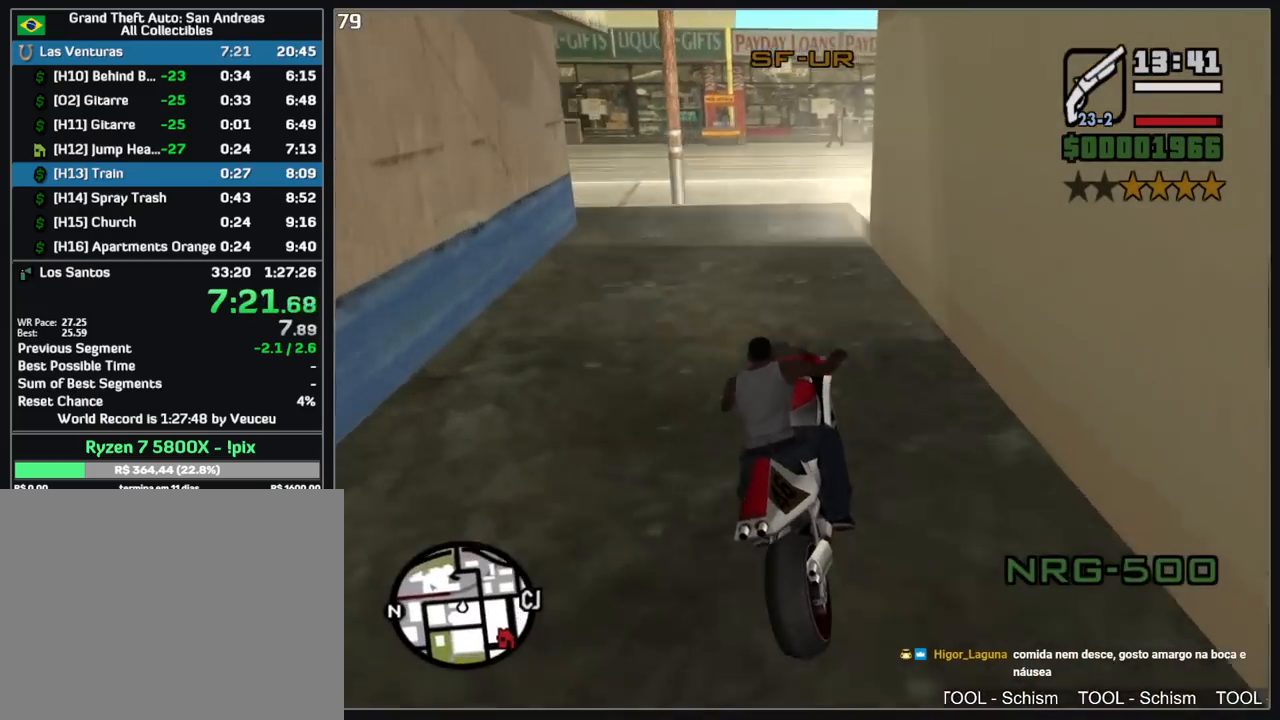
{"keys": ["a", "shift", "w"], "mouse": [], "events": [[83, "a", "up"], [217, "a", "down"]]}
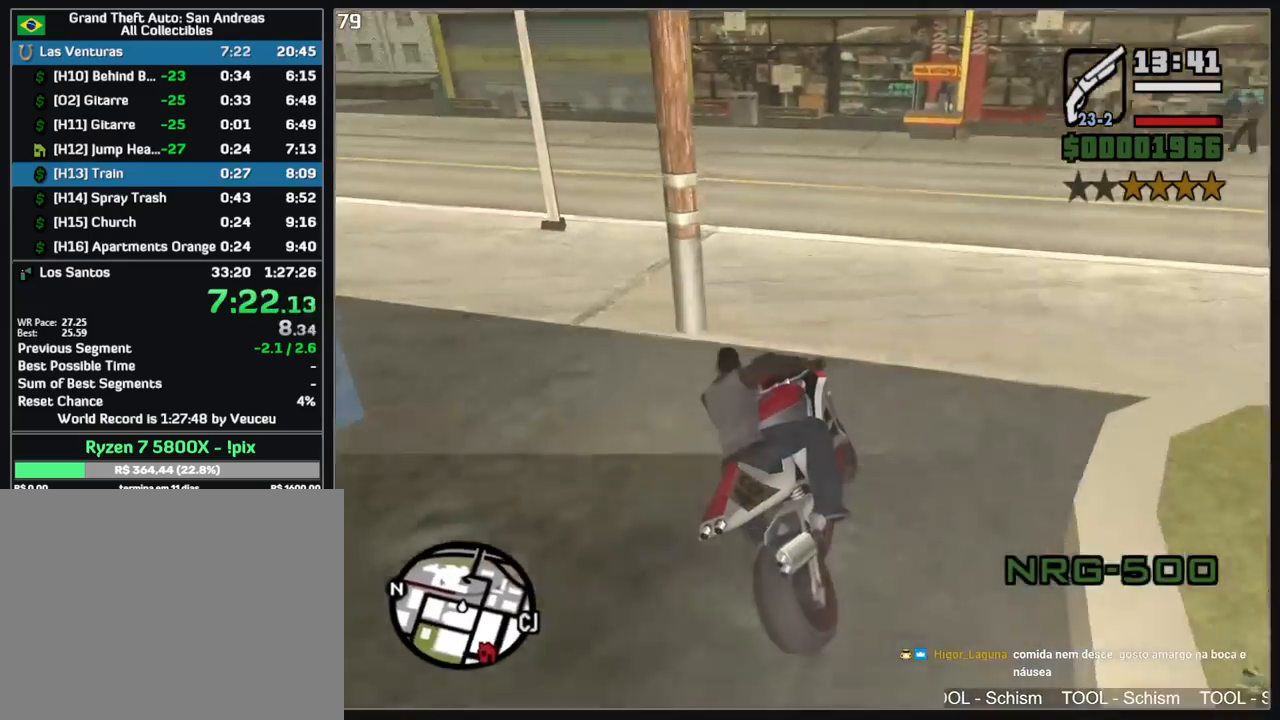
{"keys": ["a", "shift", "w"], "mouse": [], "events": []}
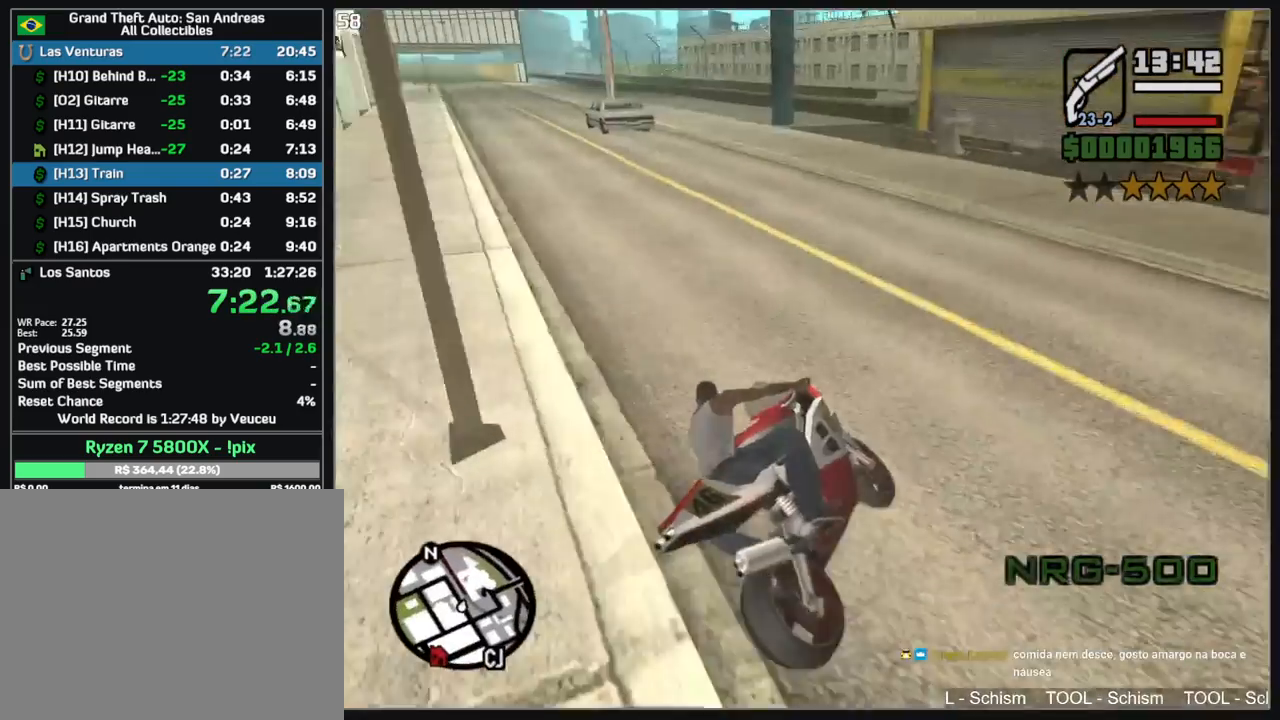
{"keys": ["a", "shift", "w"], "mouse": ["right"], "events": [[317, "mouse_right", "down"], [383, "mouse_right", "up"], [467, "mouse_right", "down"]]}
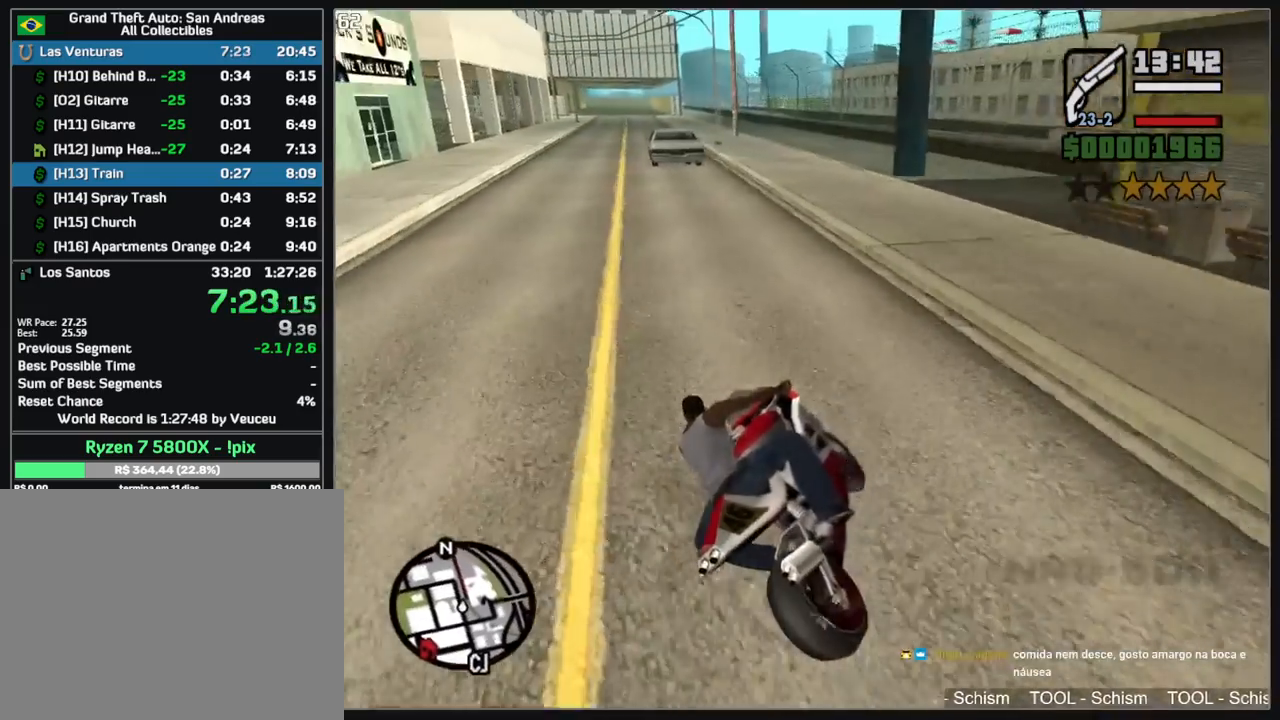
{"keys": ["w"], "mouse": ["right"], "events": [[17, "a", "up"], [50, "mouse_right", "up"], [50, "shift", "up"], [133, "mouse_right", "down"], [217, "mouse_right", "up"], [283, "mouse_right", "down"], [383, "mouse_right", "up"], [450, "mouse_right", "down"]]}
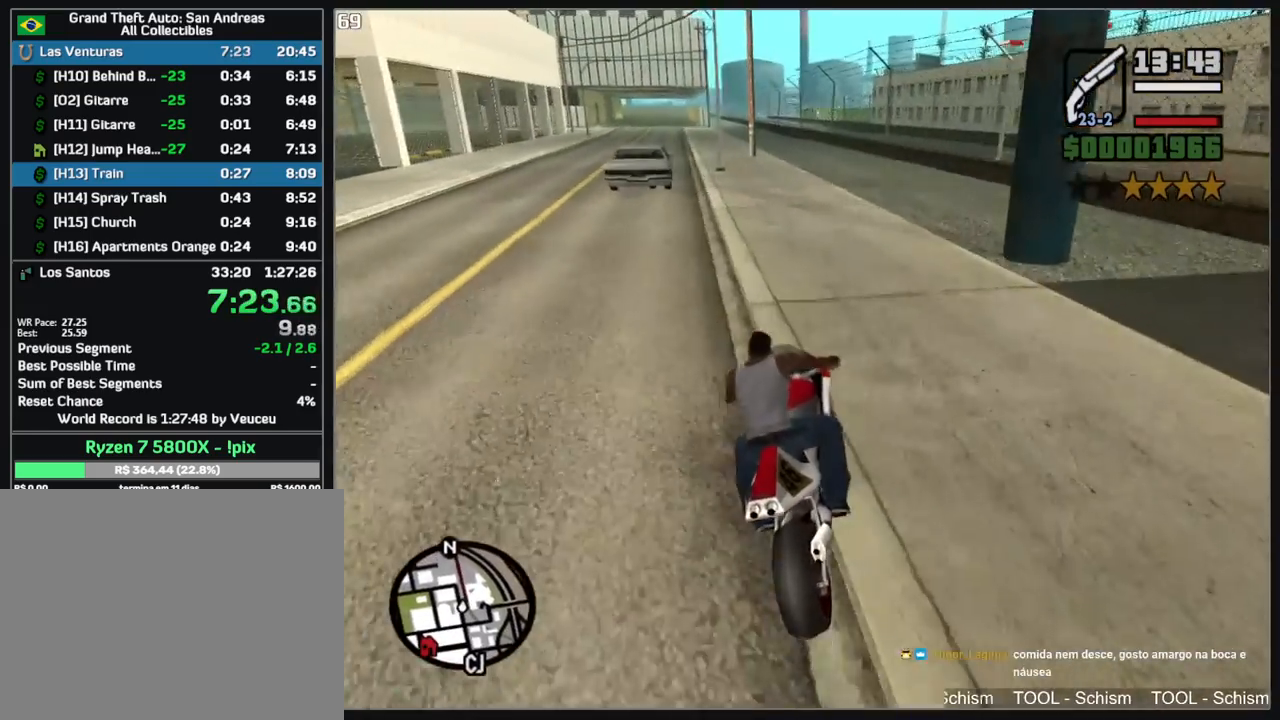
{"keys": ["a", "w"], "mouse": ["right"], "events": [[33, "mouse_right", "up"], [117, "a", "down"], [117, "mouse_right", "down"], [200, "mouse_right", "up"], [250, "a", "up"], [283, "mouse_right", "down"], [367, "mouse_right", "up"], [450, "mouse_right", "down"], [467, "a", "down"]]}
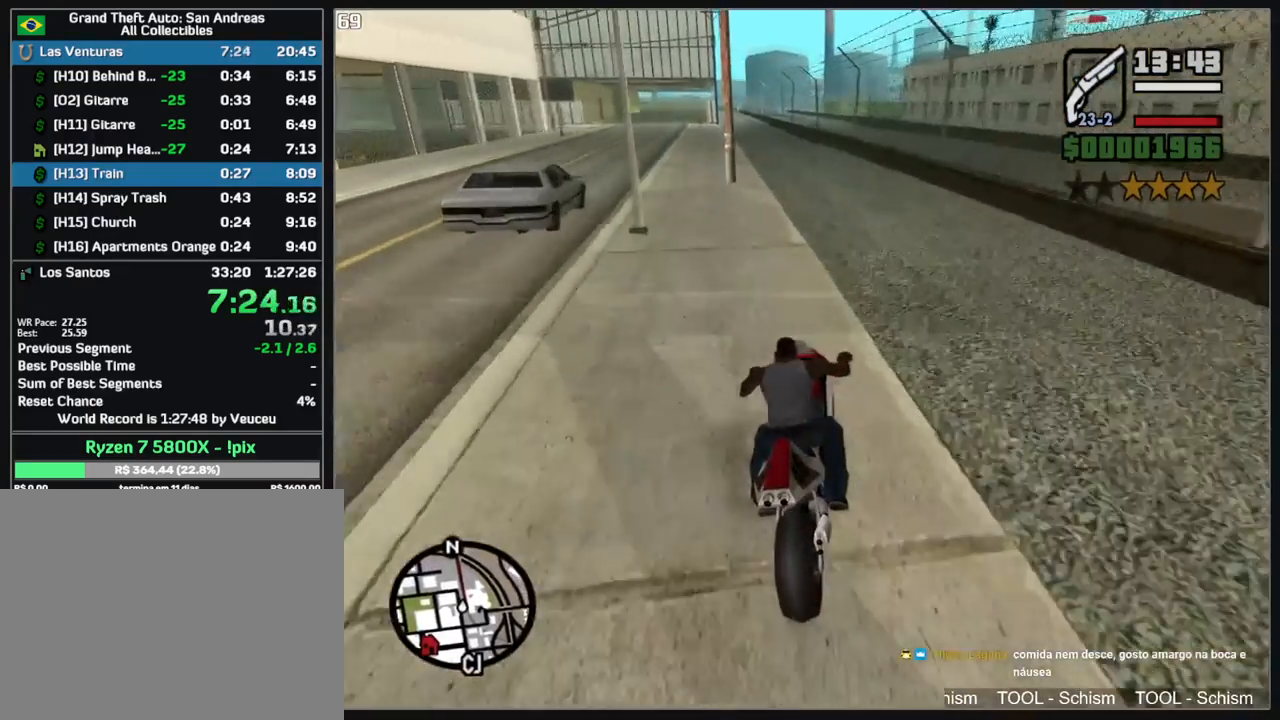
{"keys": ["w"], "mouse": ["right"], "events": [[33, "mouse_right", "up"], [117, "mouse_right", "down"], [217, "mouse_right", "up"], [283, "mouse_right", "down"], [367, "a", "up"], [367, "mouse_right", "up"], [433, "mouse_right", "down"]]}
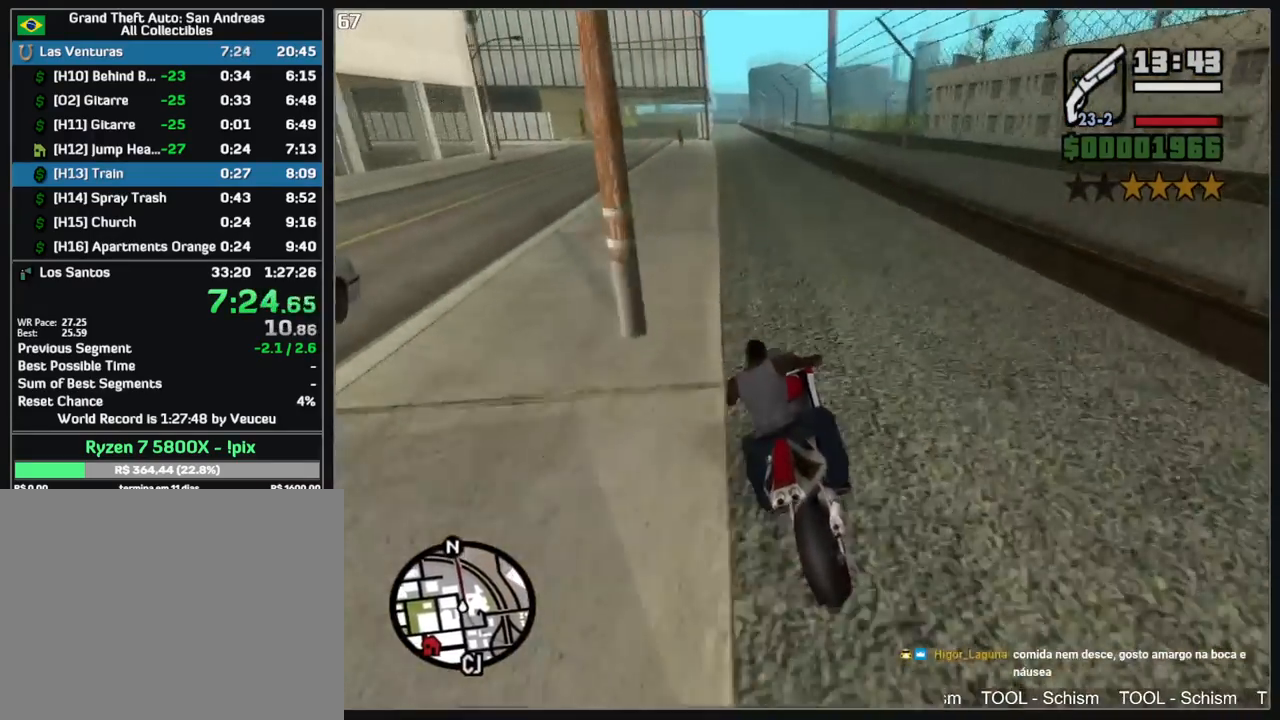
{"keys": ["w"], "mouse": ["right"], "events": [[33, "mouse_right", "up"], [100, "mouse_right", "down"], [183, "mouse_right", "up"], [200, "a", "down"], [267, "mouse_right", "down"], [350, "a", "up"], [383, "mouse_right", "up"], [433, "mouse_right", "down"]]}
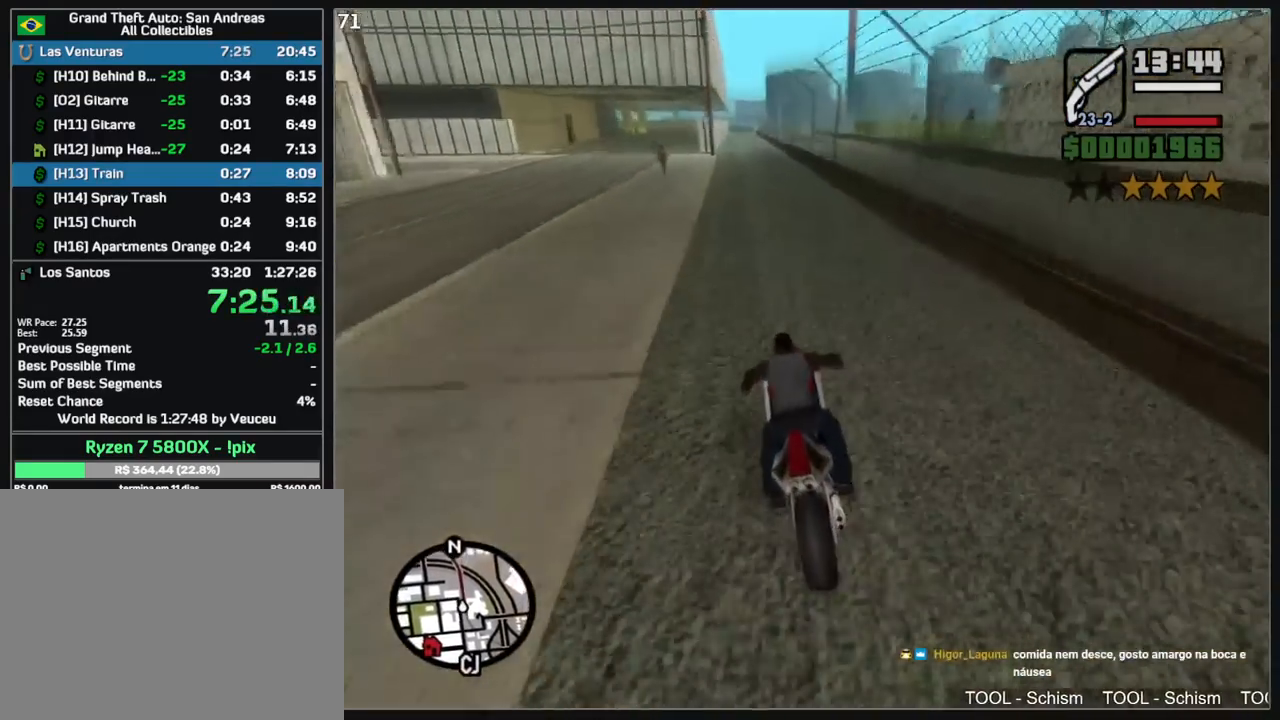
{"keys": ["w"], "mouse": ["right"], "events": [[33, "mouse_right", "up"], [83, "a", "down"], [100, "mouse_right", "down"], [217, "mouse_right", "up"], [283, "mouse_right", "down"], [317, "a", "up"], [383, "mouse_right", "up"], [467, "mouse_right", "down"]]}
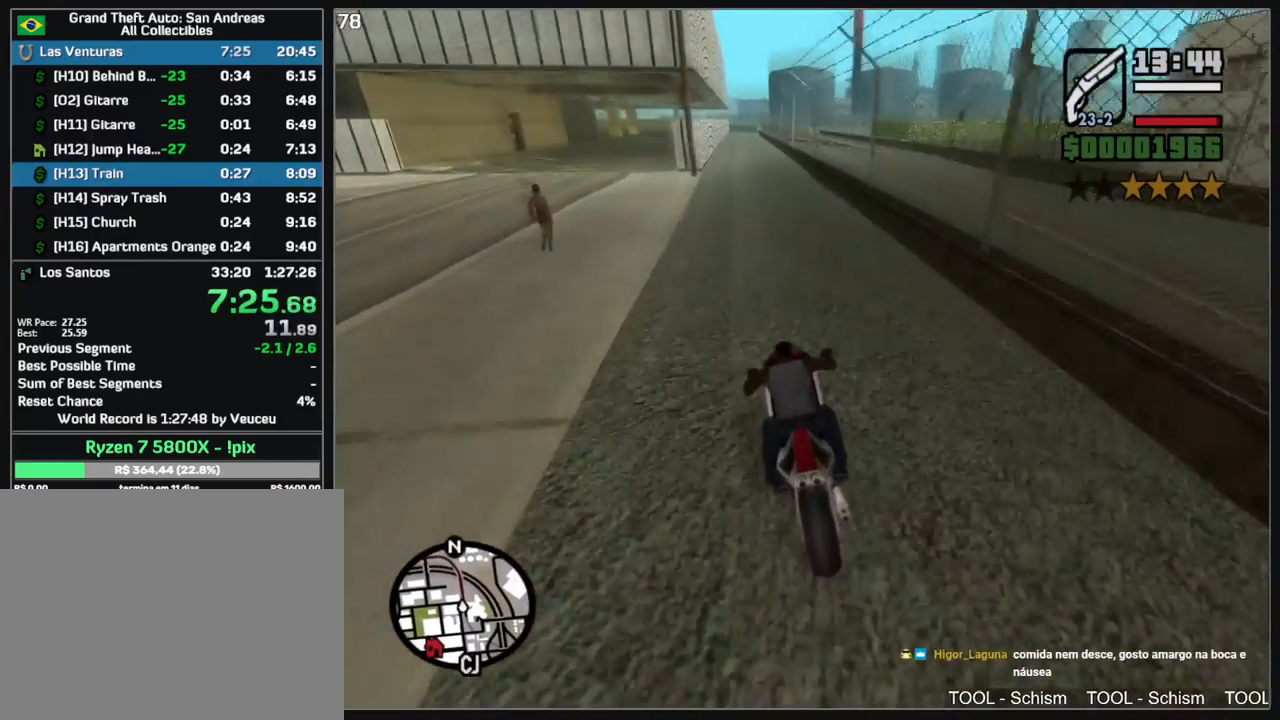
{"keys": ["w"], "mouse": ["right"], "events": [[50, "mouse_right", "up"], [133, "mouse_right", "down"], [167, "a", "down"], [233, "mouse_right", "up"], [300, "a", "up"], [300, "mouse_right", "down"], [400, "mouse_right", "up"], [483, "mouse_right", "down"]]}
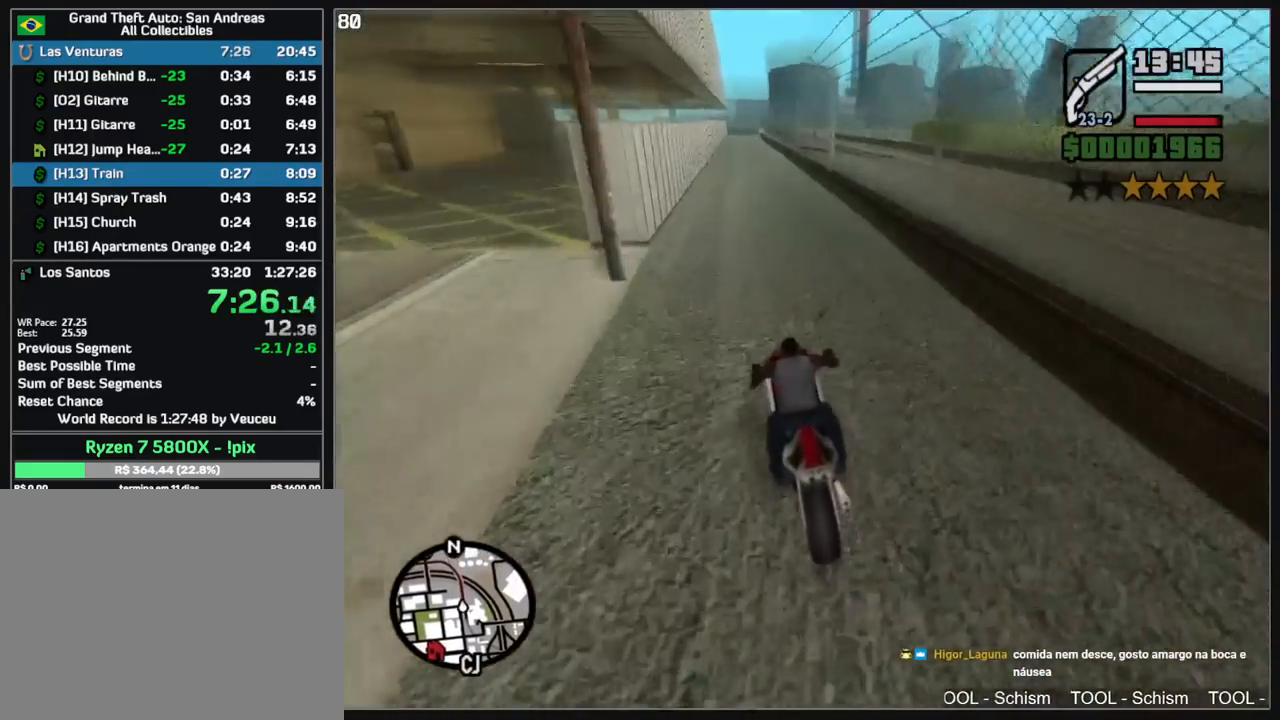
{"keys": ["a", "w"], "mouse": ["right"], "events": [[67, "mouse_right", "up"], [150, "mouse_right", "down"], [250, "mouse_right", "up"], [317, "mouse_right", "down"], [417, "a", "down"], [417, "mouse_right", "up"], [483, "mouse_right", "down"]]}
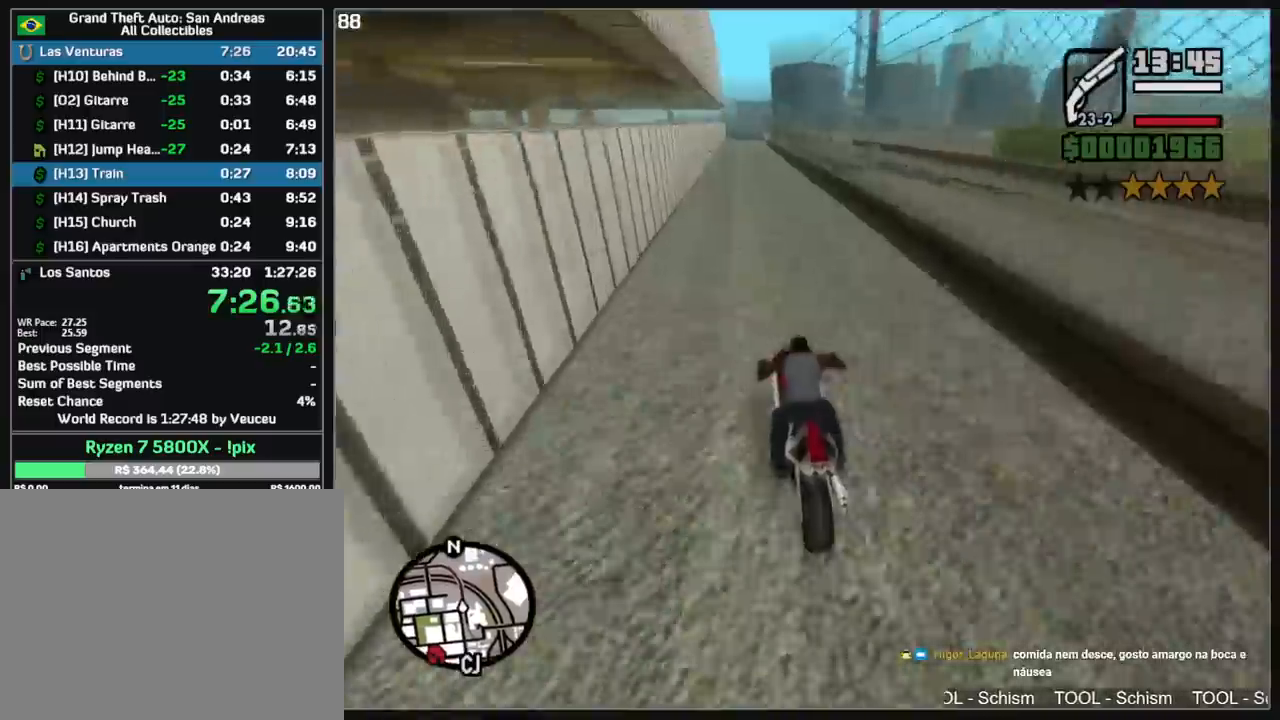
{"keys": ["w"], "mouse": ["right"], "events": [[50, "a", "up"], [83, "mouse_right", "up"], [167, "mouse_right", "down"], [267, "mouse_right", "up"], [333, "mouse_right", "down"], [433, "mouse_right", "up"], [500, "mouse_right", "down"]]}
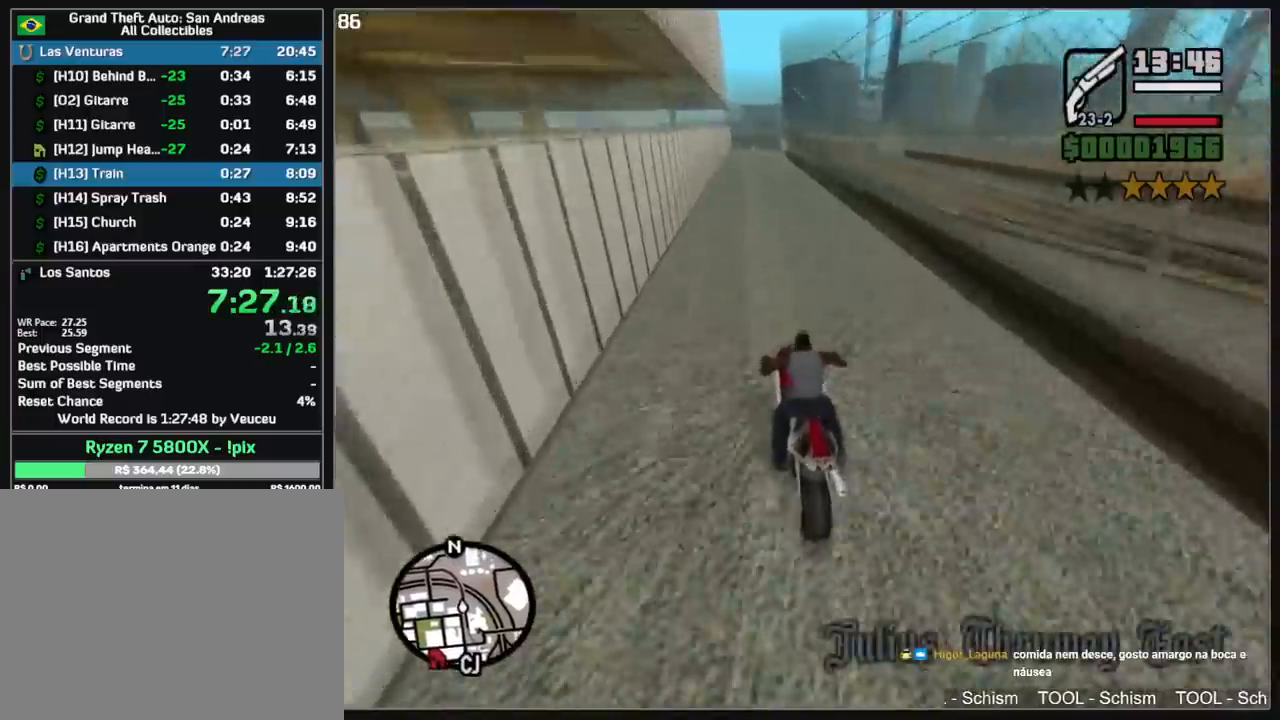
{"keys": [], "mouse": [], "events": [[83, "mouse_right", "up"], [200, "w", "up"]]}